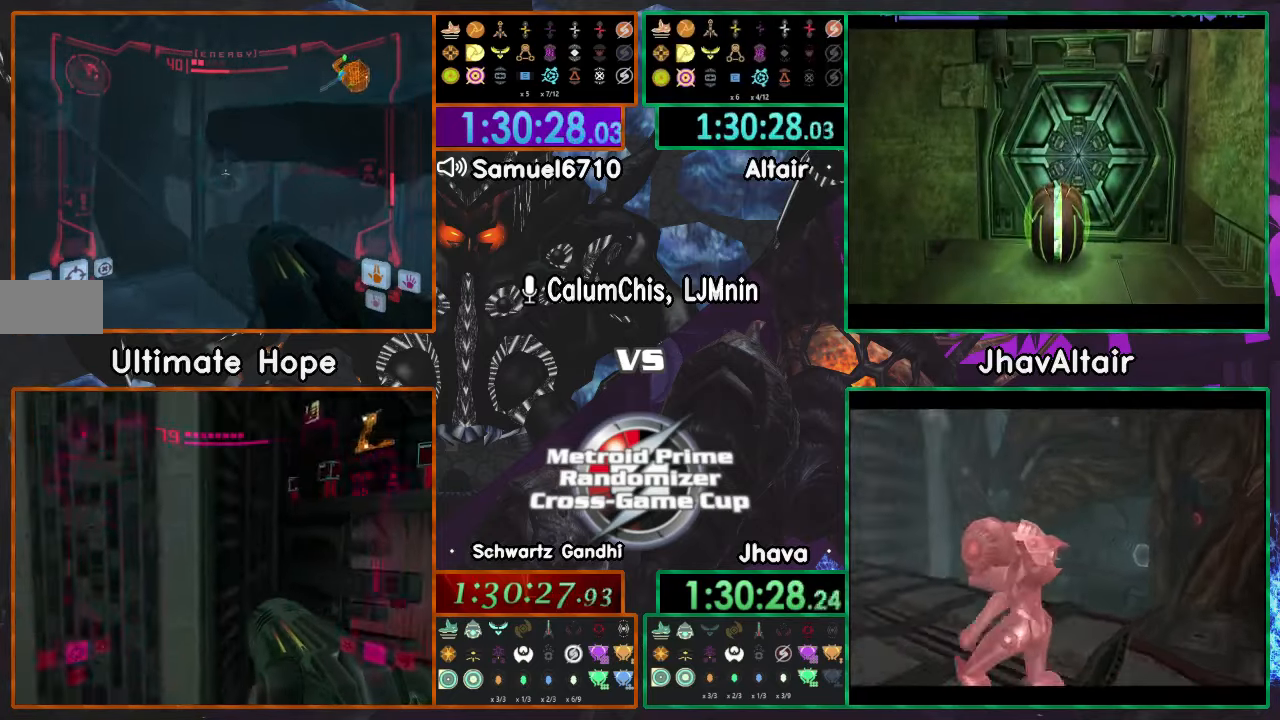
Gameplay with a controller (Nintendo layout); each line is a JSON object with the inputs held at the frame after it. "events" lists button and stick changes between this image and that frame as [ms after this image, input, new state], when the widget could be followed in between. Not read: B DPAD_UP L3 R3 START Y Z.
{"buttons": ["L1"], "left_stick": "center", "right_stick": "center", "events": [[417, "R1", "up"], [417, "left_stick", "center"]]}
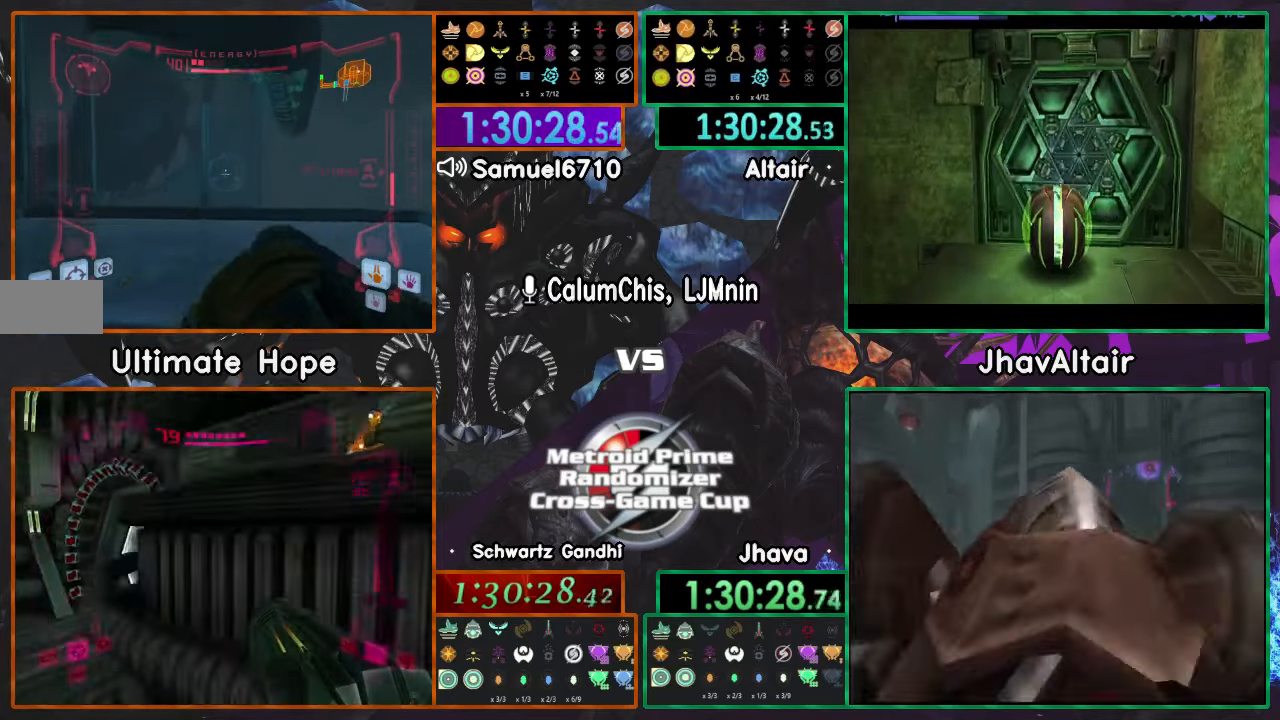
{"buttons": ["L1"], "left_stick": "up", "right_stick": "center", "events": [[66, "left_stick", "down"], [333, "left_stick", "up"]]}
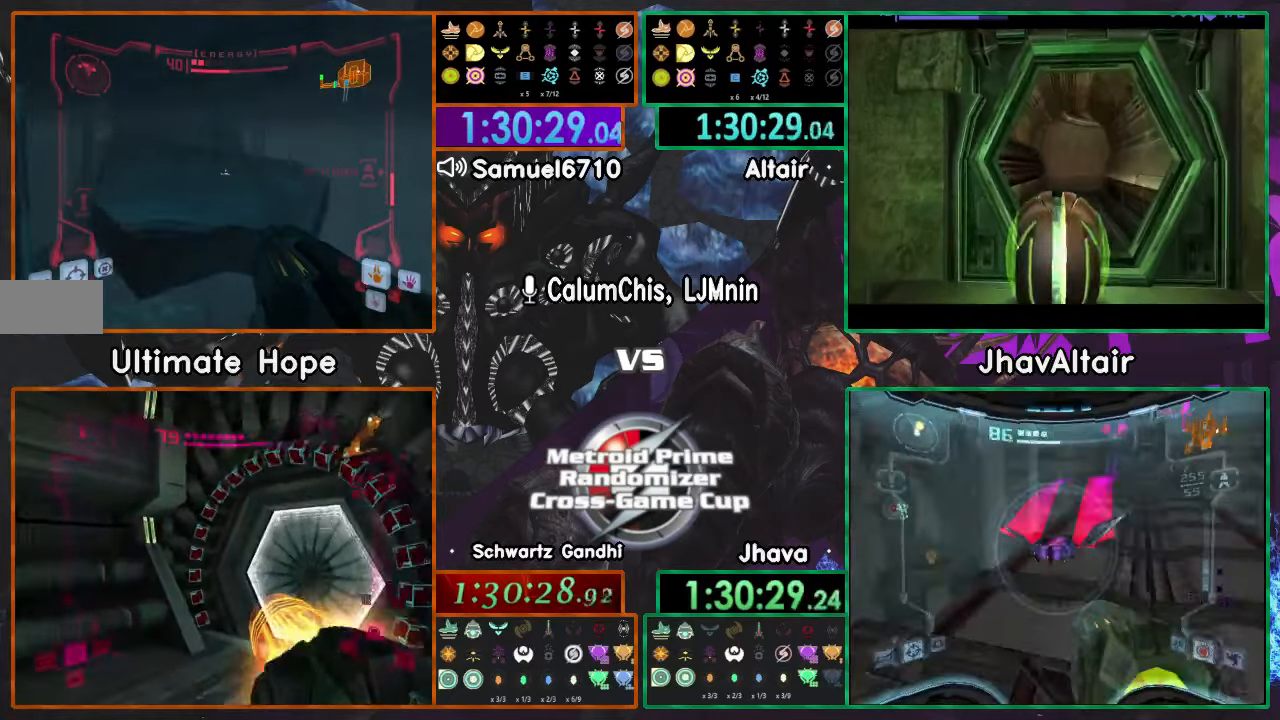
{"buttons": ["L1"], "left_stick": "up", "right_stick": "center", "events": []}
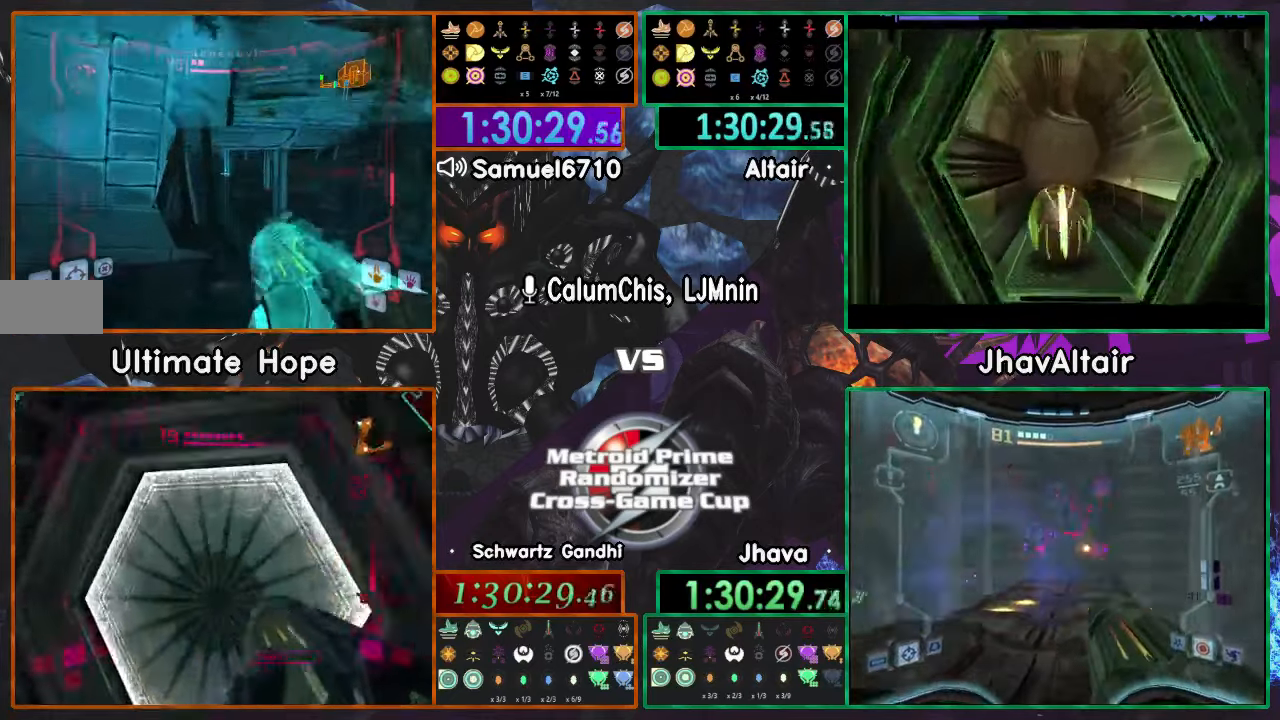
{"buttons": ["L1"], "left_stick": "down", "right_stick": "center", "events": [[300, "left_stick", "down"]]}